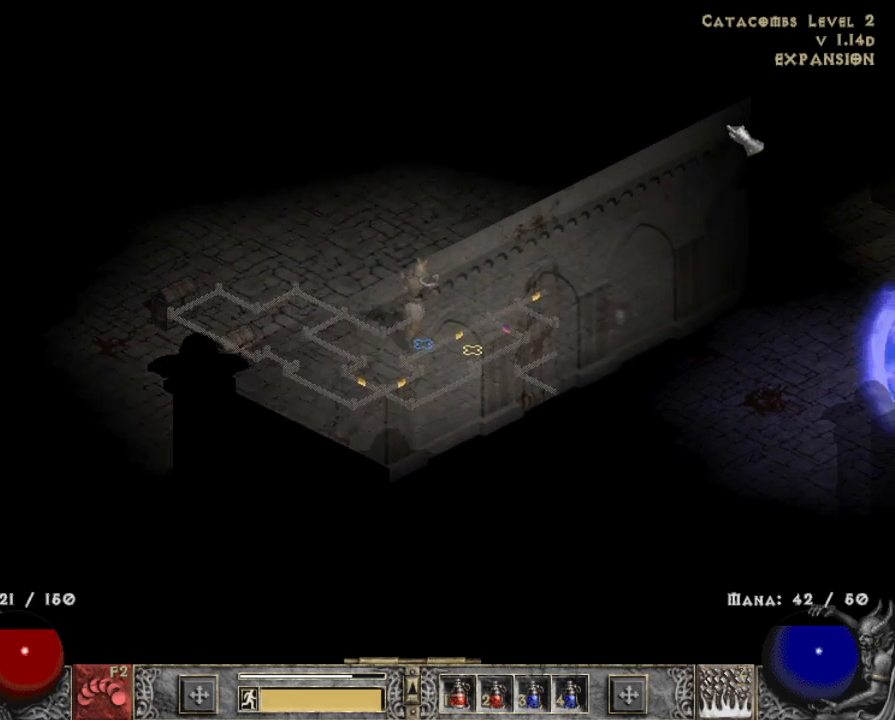
Gameplay with keyboard and mouse; each line is a JSON object with the keys and mouse buttons held at the frame after it. "events" lists presses ("down") and releases ("up") of "1", "2", "3", "4", "a", "alt", "b", "c", "caps_lock", "ctrl", "d", "e", "escape", "f", "f1", "f2", "f3", "f4", "g", "q", "r", "s", "shift", "space", "t", "tab", "tilde", "v", "w", "x", "z", "mouse_left", "mouse_wheel" and "mouse_right" between this image and that frame as [ms after this image, input, new state], when the widget could be followed in between. "mouse_left", "mouse_wheel", "mouse_right" = the "left", "wheel", "right" buttons of the "mouse" list. No other keys are recorded. "wheel" means that the mouse wheel is clicked or scrolled. Mouse movement is not recorded.
{"keys": [], "mouse": ["left"], "events": [[117, "mouse_left", "up"], [217, "mouse_left", "down"], [350, "mouse_left", "up"], [450, "mouse_left", "down"]]}
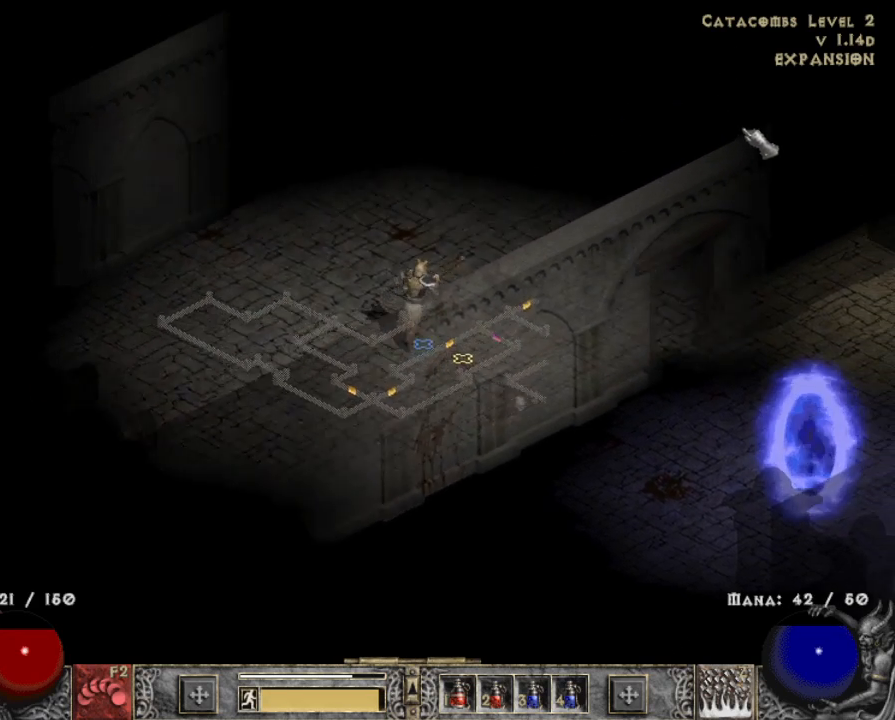
{"keys": [], "mouse": [], "events": [[233, "mouse_left", "up"], [383, "mouse_left", "down"], [500, "mouse_left", "up"]]}
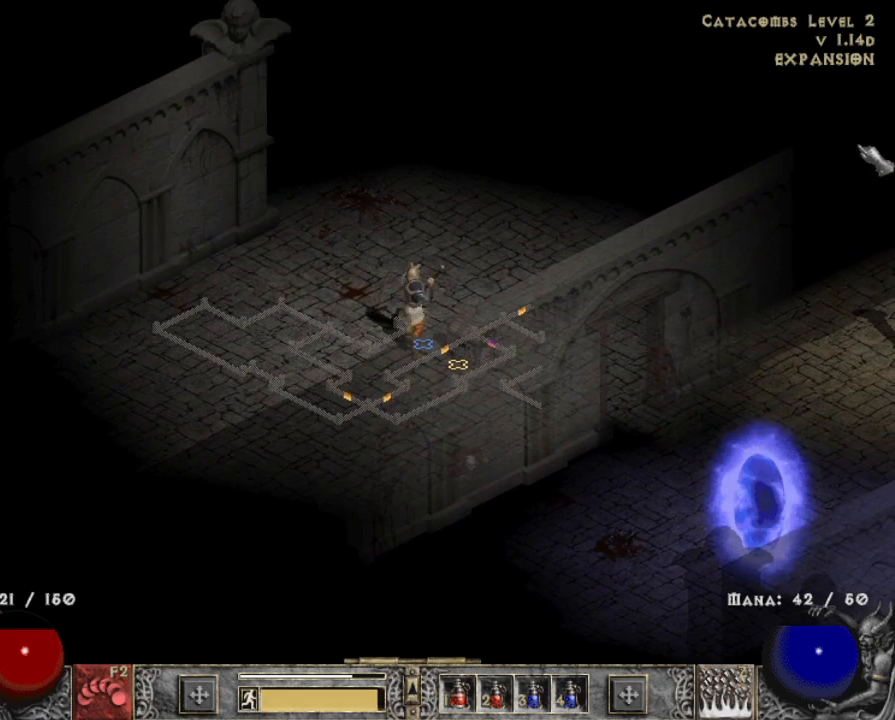
{"keys": [], "mouse": ["left"], "events": [[50, "mouse_left", "down"], [200, "mouse_left", "up"], [250, "mouse_left", "down"], [383, "mouse_left", "up"], [483, "mouse_left", "down"]]}
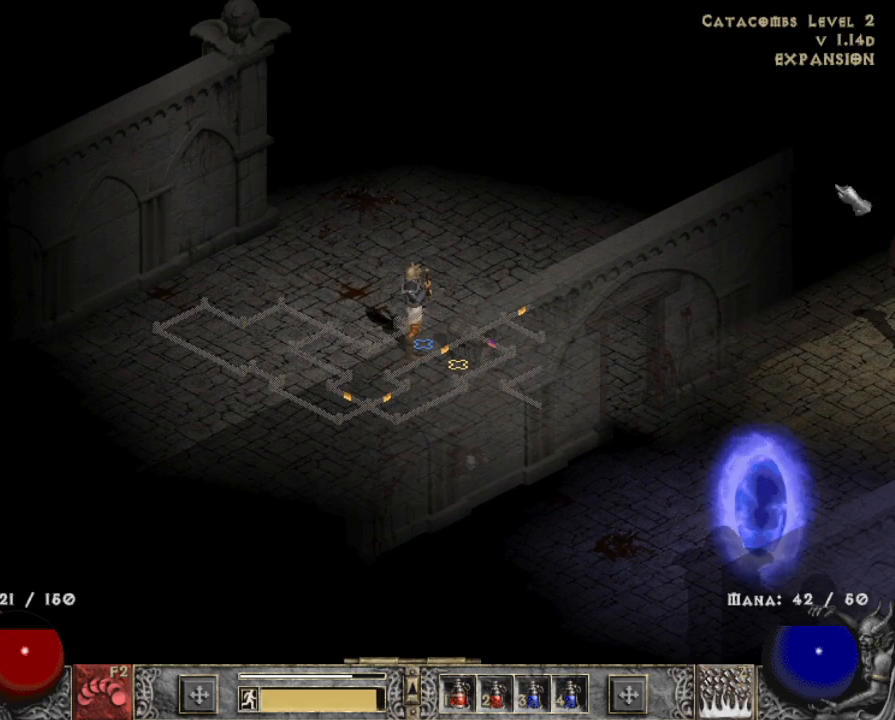
{"keys": [], "mouse": ["left"], "events": [[167, "mouse_left", "up"], [250, "mouse_left", "down"], [400, "mouse_left", "up"], [483, "mouse_left", "down"]]}
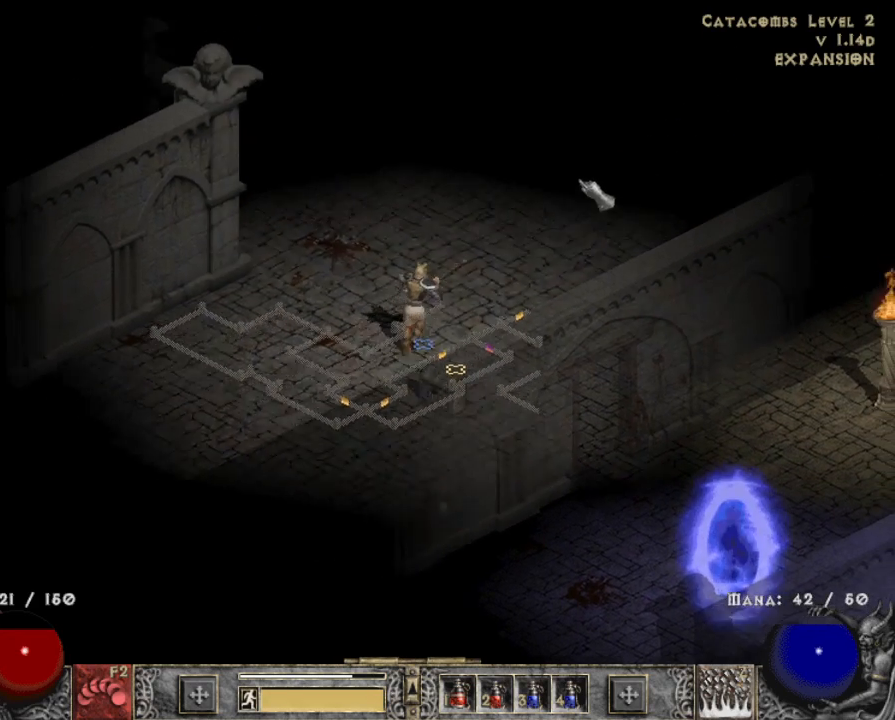
{"keys": [], "mouse": ["left"], "events": [[133, "mouse_left", "up"], [233, "mouse_left", "down"], [417, "mouse_left", "up"], [500, "mouse_left", "down"]]}
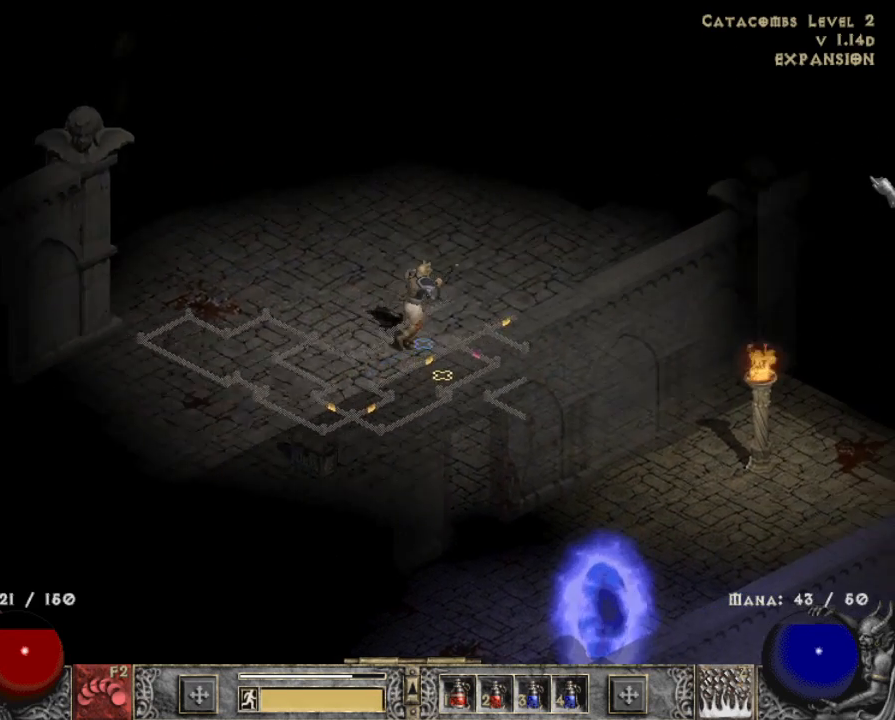
{"keys": [], "mouse": [], "events": [[150, "mouse_left", "up"], [233, "mouse_left", "down"], [383, "mouse_left", "up"]]}
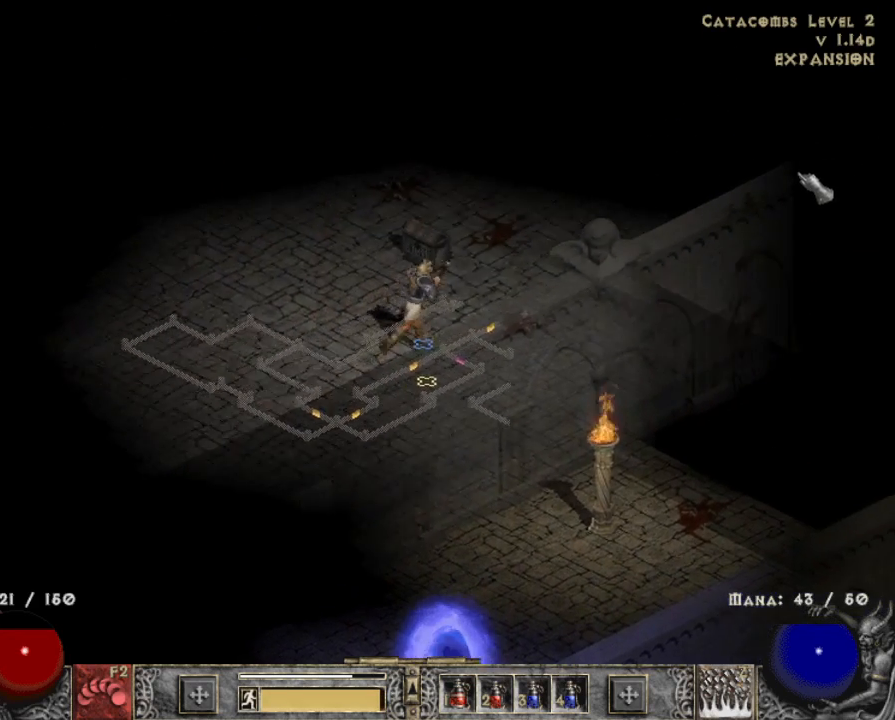
{"keys": [], "mouse": ["left"], "events": [[17, "mouse_left", "down"], [117, "mouse_left", "up"], [250, "mouse_left", "down"], [400, "mouse_left", "up"], [500, "mouse_left", "down"]]}
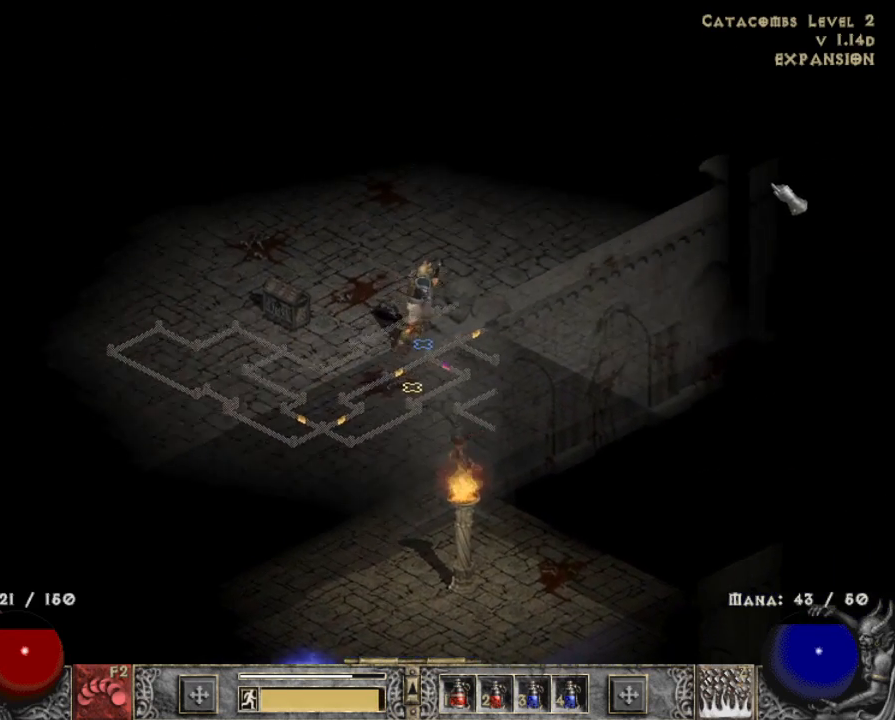
{"keys": [], "mouse": [], "events": [[133, "mouse_left", "up"], [267, "mouse_left", "down"], [417, "mouse_left", "up"]]}
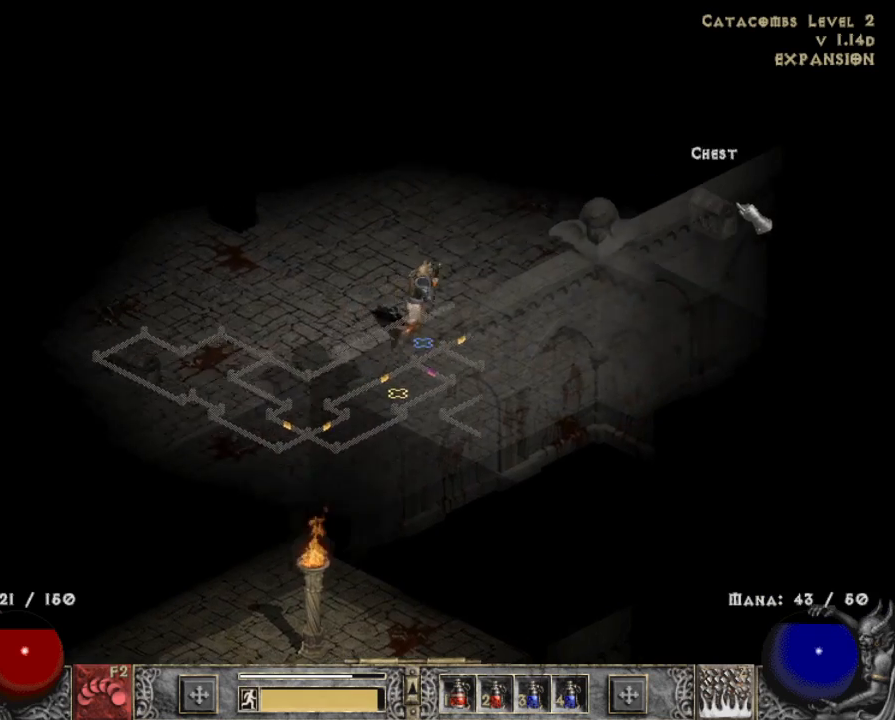
{"keys": [], "mouse": ["left"], "events": [[67, "mouse_left", "down"], [200, "mouse_left", "up"], [383, "mouse_left", "down"]]}
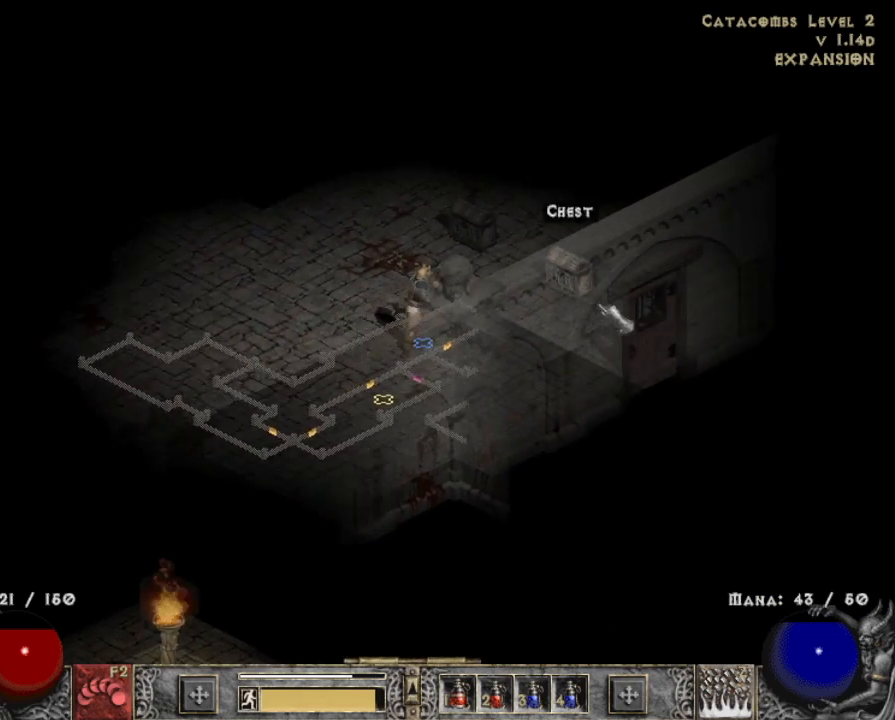
{"keys": [], "mouse": ["left"], "events": [[17, "mouse_left", "up"], [217, "mouse_left", "down"], [350, "mouse_left", "up"], [450, "mouse_left", "down"]]}
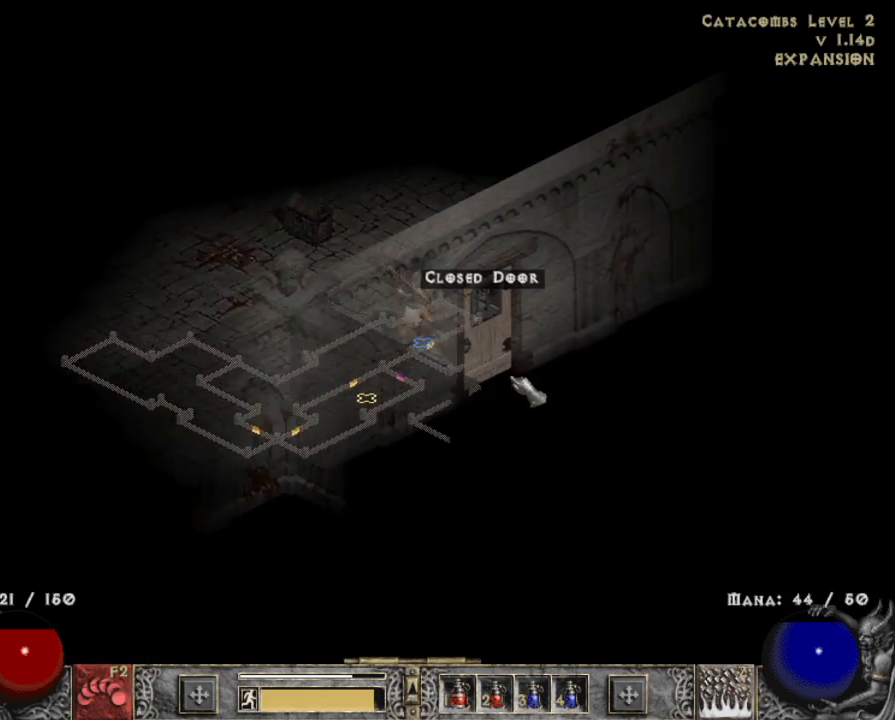
{"keys": [], "mouse": ["left"], "events": [[83, "mouse_left", "up"], [267, "mouse_left", "down"], [367, "mouse_left", "up"], [467, "mouse_left", "down"]]}
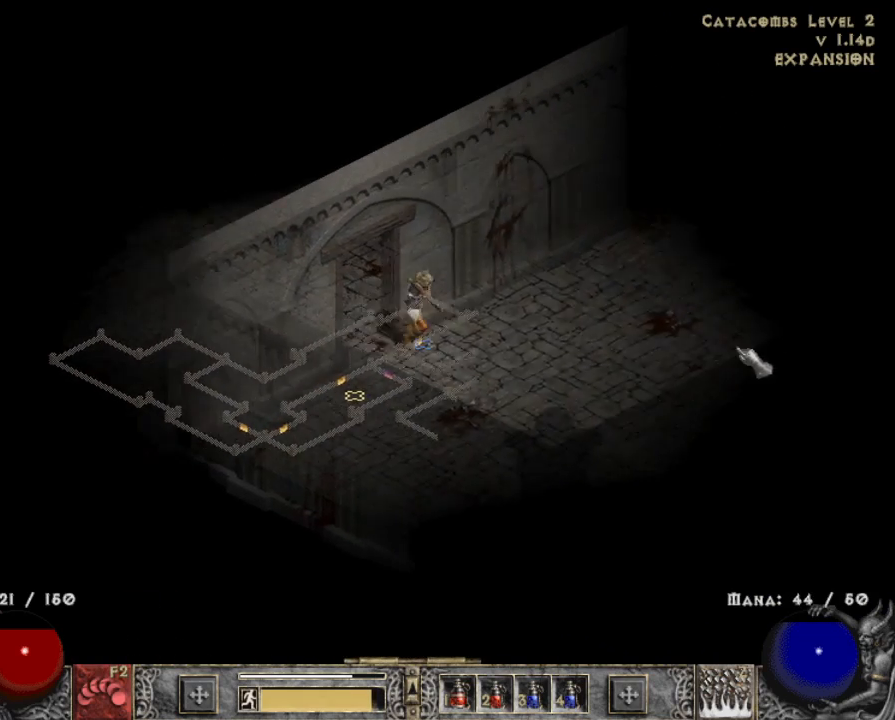
{"keys": [], "mouse": ["left"], "events": [[100, "mouse_left", "up"], [200, "mouse_left", "down"], [333, "mouse_left", "up"], [433, "mouse_left", "down"]]}
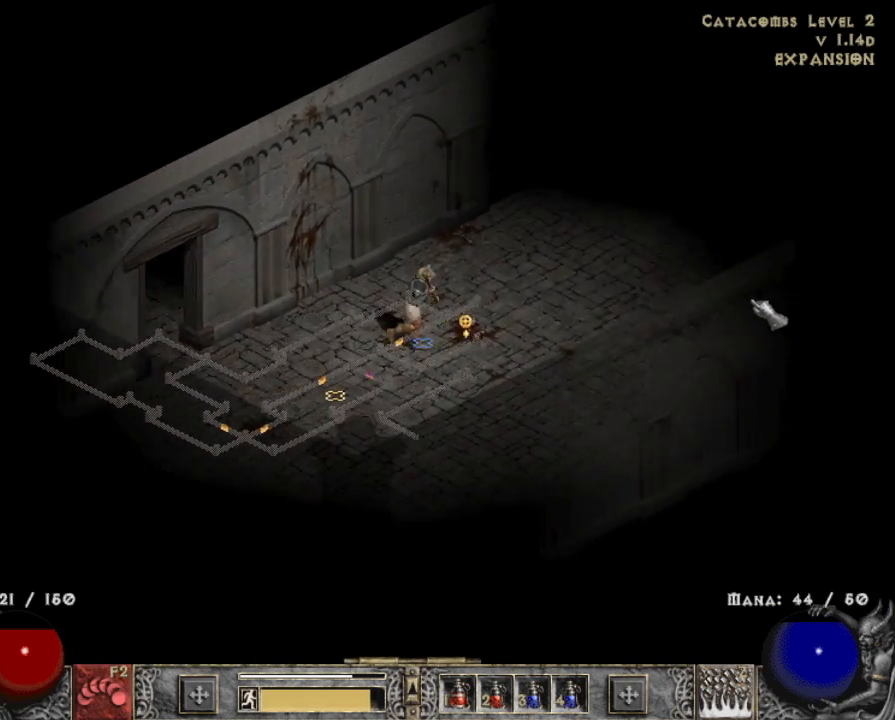
{"keys": [], "mouse": ["left"], "events": [[83, "mouse_left", "up"], [167, "mouse_left", "down"], [350, "mouse_left", "up"], [500, "mouse_left", "down"]]}
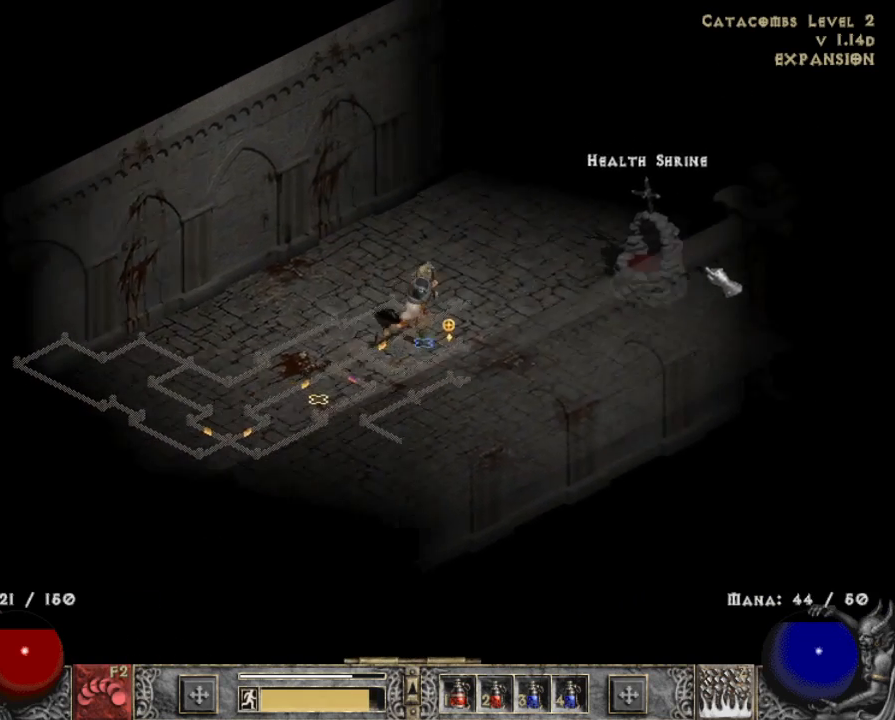
{"keys": [], "mouse": [], "events": [[83, "mouse_left", "up"], [267, "mouse_left", "down"], [417, "mouse_left", "up"]]}
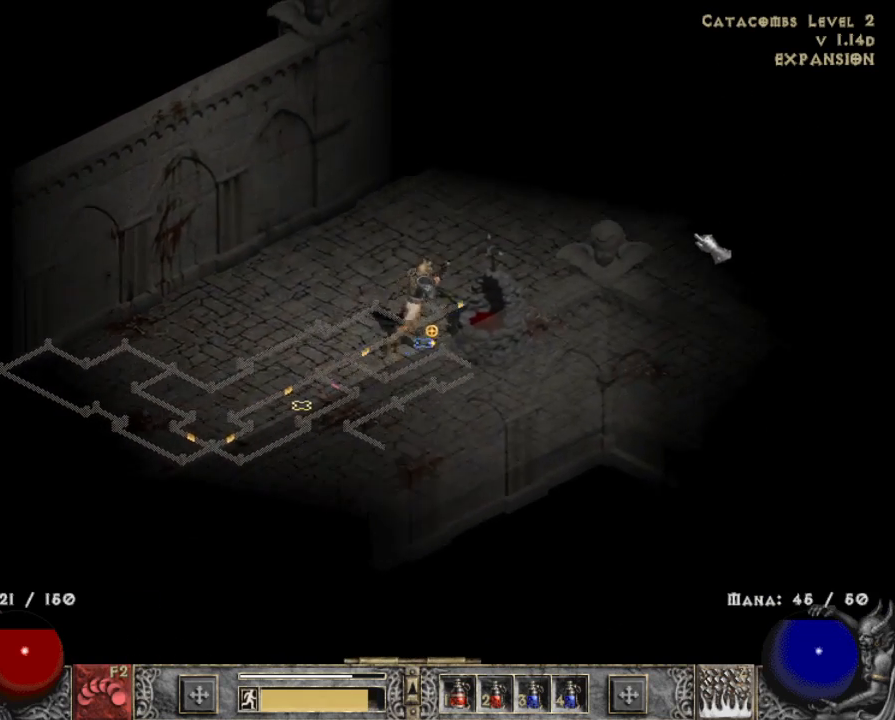
{"keys": [], "mouse": [], "events": [[50, "mouse_left", "down"], [150, "mouse_left", "up"], [300, "mouse_left", "down"], [433, "mouse_left", "up"]]}
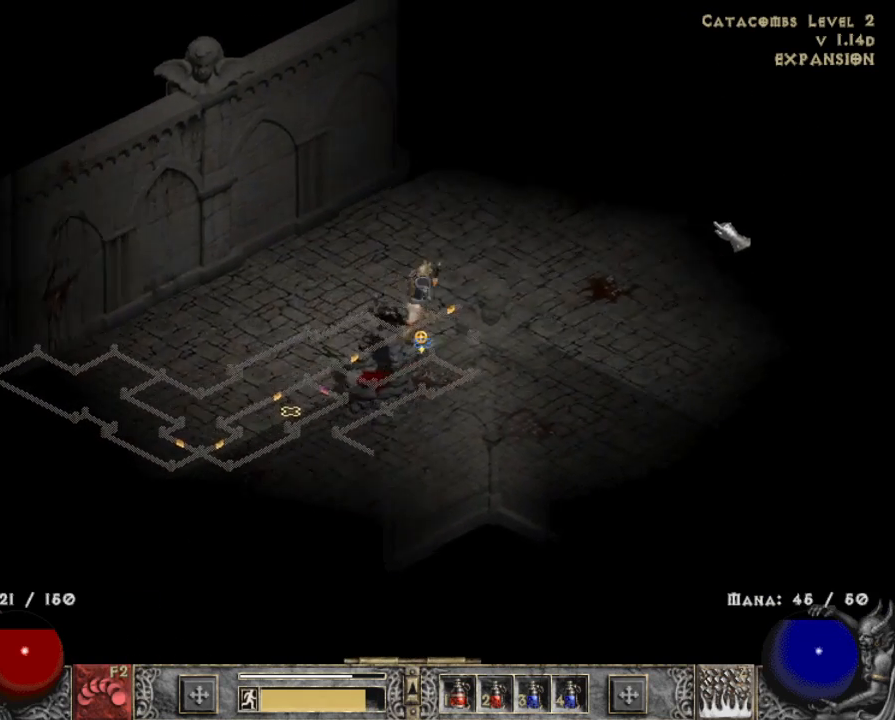
{"keys": [], "mouse": ["left"], "events": [[67, "mouse_left", "down"], [250, "mouse_left", "up"], [400, "mouse_left", "down"]]}
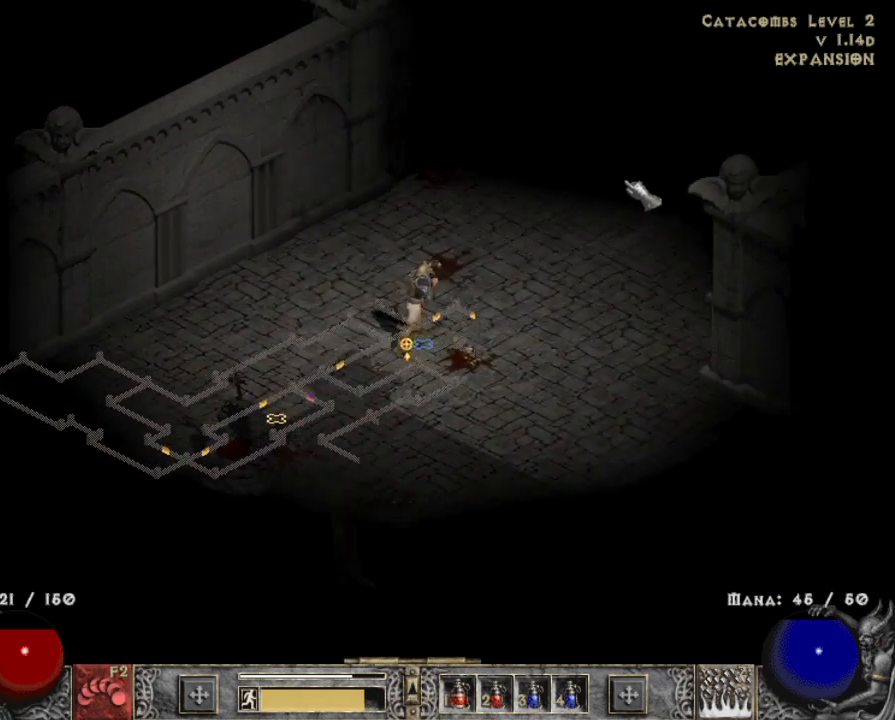
{"keys": [], "mouse": ["left"], "events": [[33, "mouse_left", "up"], [183, "mouse_left", "down"], [317, "mouse_left", "up"], [417, "mouse_left", "down"]]}
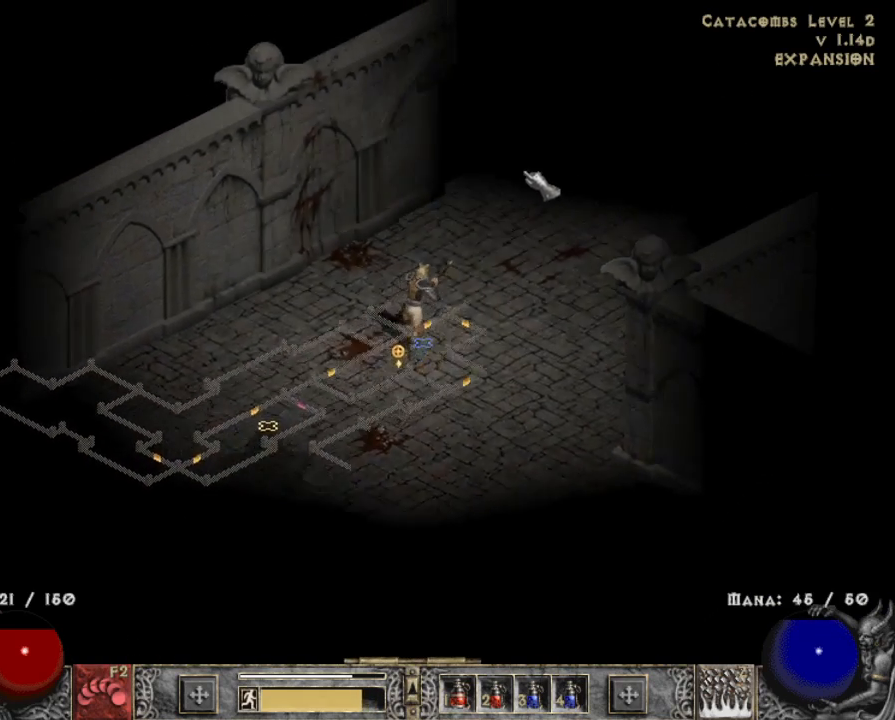
{"keys": [], "mouse": [], "events": [[50, "mouse_left", "up"], [150, "mouse_left", "down"], [333, "mouse_left", "up"]]}
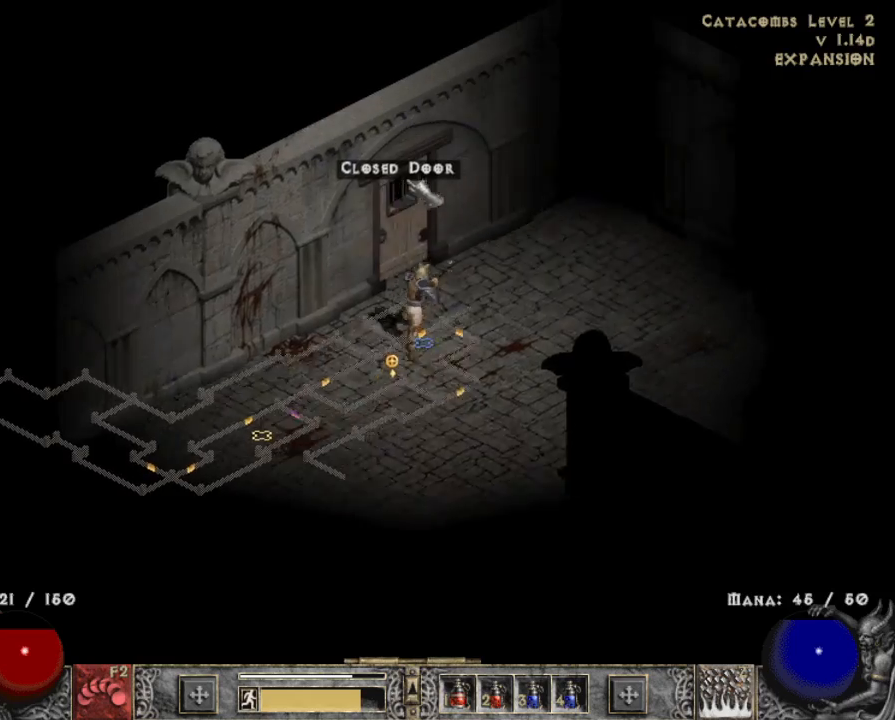
{"keys": [], "mouse": [], "events": [[117, "mouse_left", "down"], [217, "mouse_left", "up"], [317, "mouse_left", "down"], [450, "mouse_left", "up"]]}
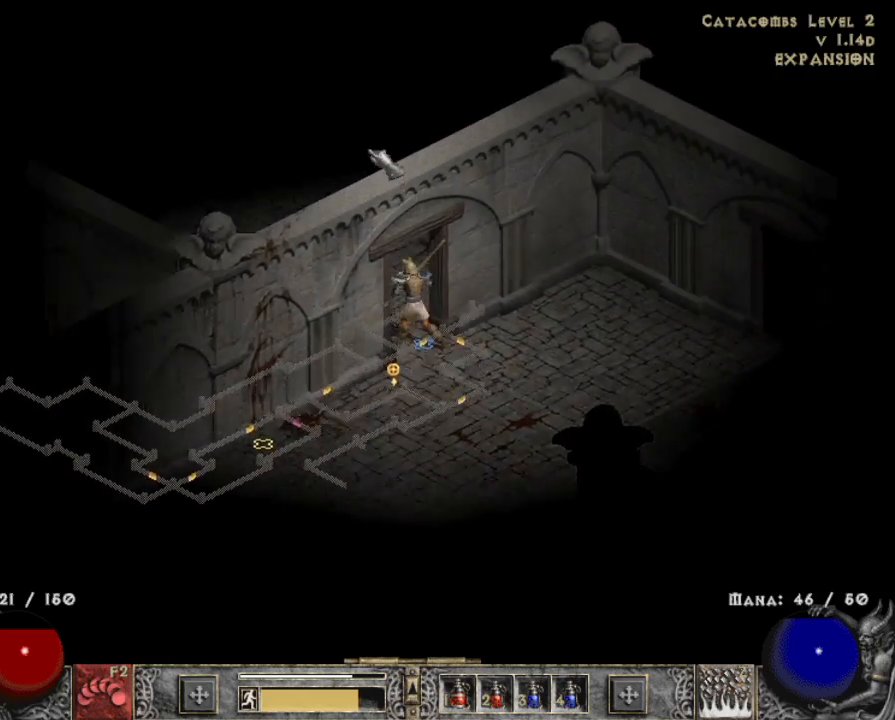
{"keys": [], "mouse": ["left"], "events": [[50, "mouse_left", "down"], [133, "mouse_left", "up"], [233, "mouse_left", "down"], [367, "mouse_left", "up"], [417, "mouse_left", "down"]]}
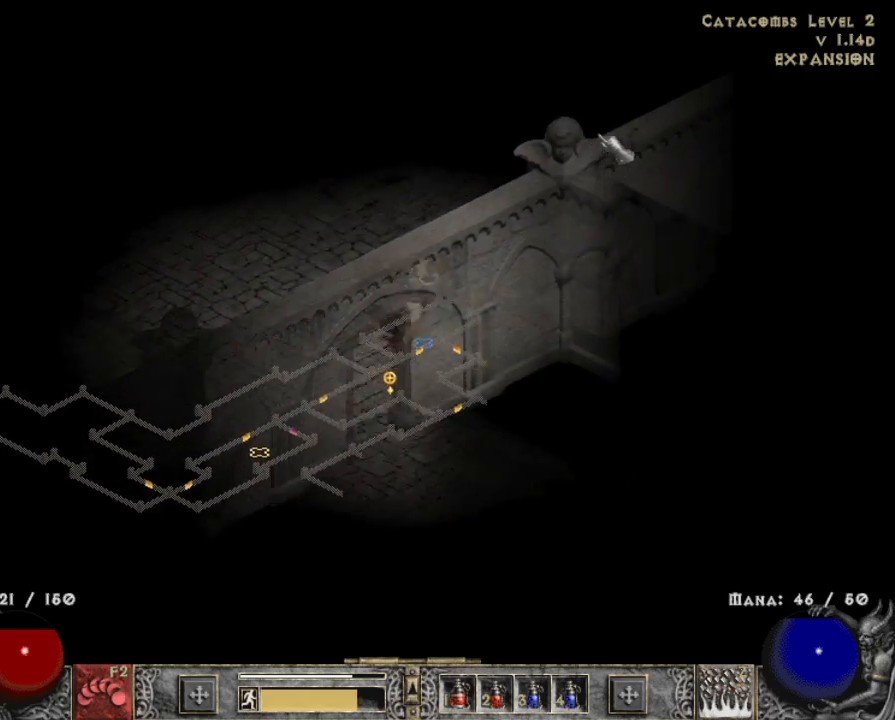
{"keys": [], "mouse": ["left"], "events": [[67, "mouse_left", "up"], [150, "mouse_left", "down"], [283, "mouse_left", "up"], [433, "mouse_left", "down"]]}
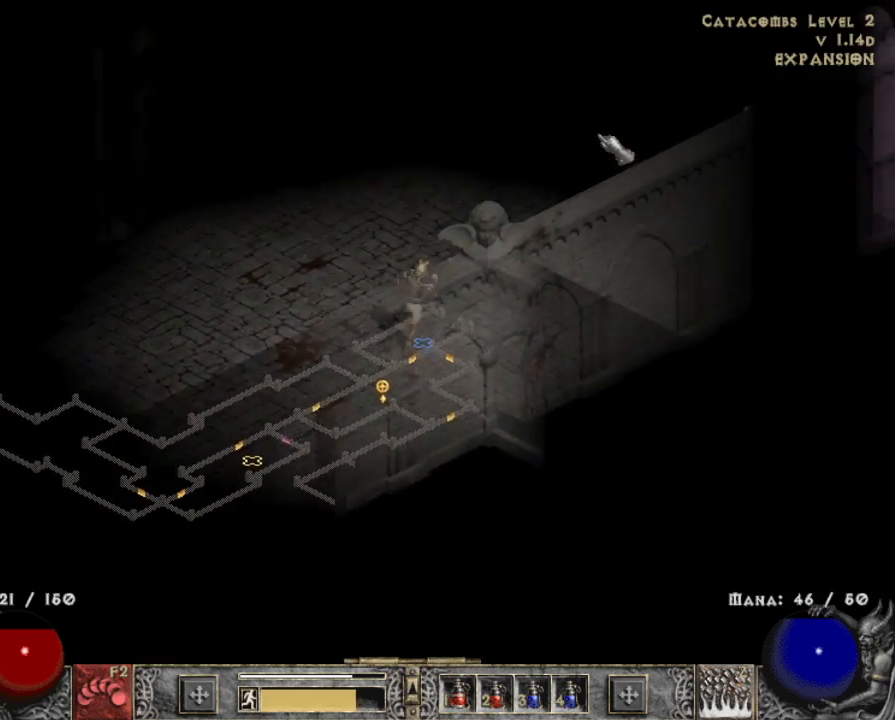
{"keys": [], "mouse": ["left"], "events": [[67, "mouse_left", "up"], [167, "mouse_left", "down"], [300, "mouse_left", "up"], [450, "mouse_left", "down"]]}
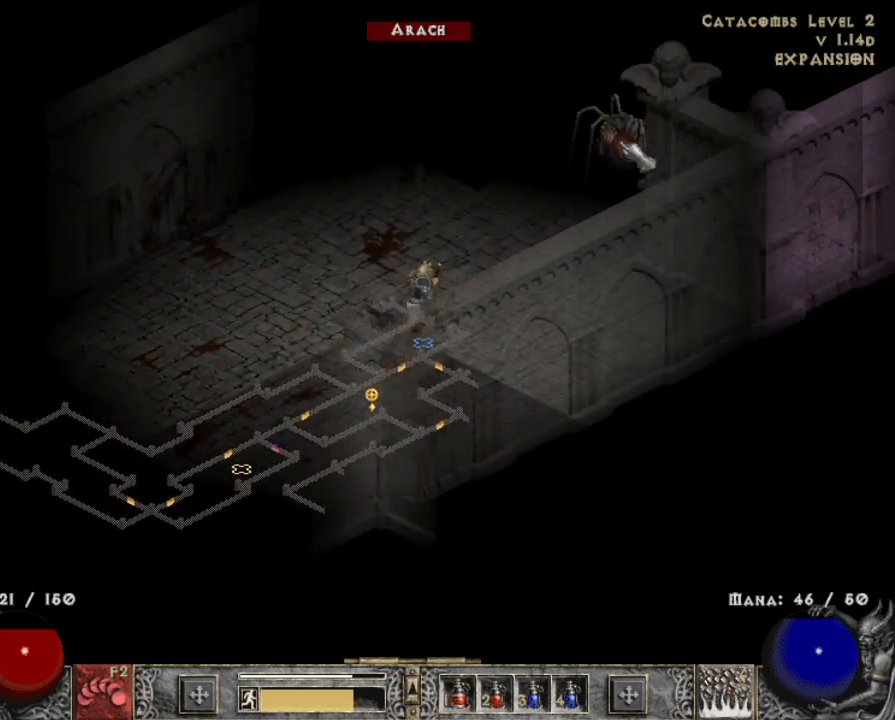
{"keys": [], "mouse": [], "events": [[83, "mouse_left", "up"], [283, "mouse_left", "down"], [417, "mouse_left", "up"]]}
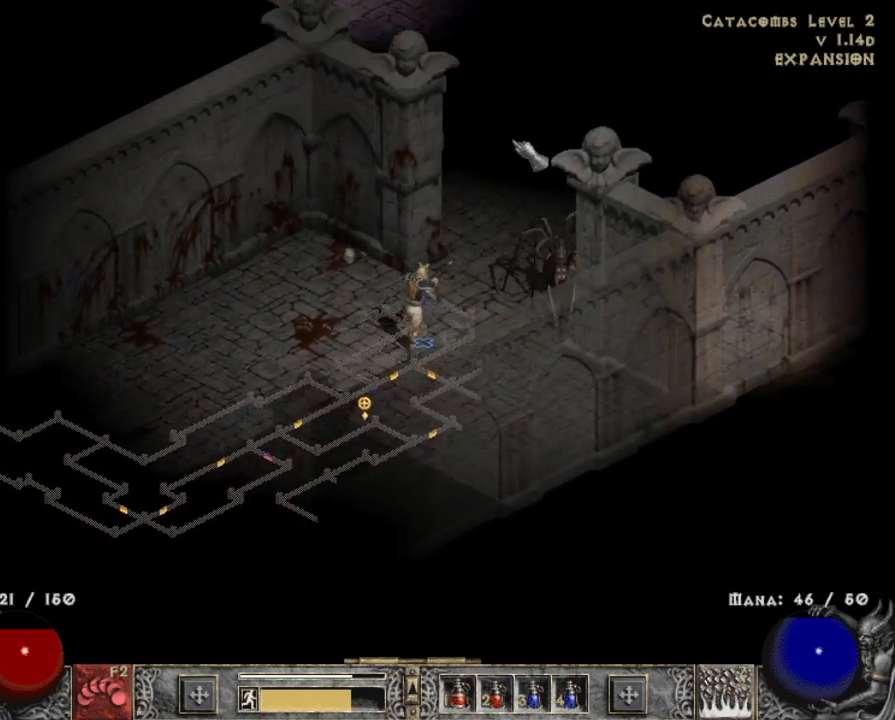
{"keys": [], "mouse": ["left"], "events": [[17, "mouse_left", "down"], [150, "mouse_left", "up"], [200, "mouse_left", "down"], [333, "mouse_left", "up"], [433, "mouse_left", "down"]]}
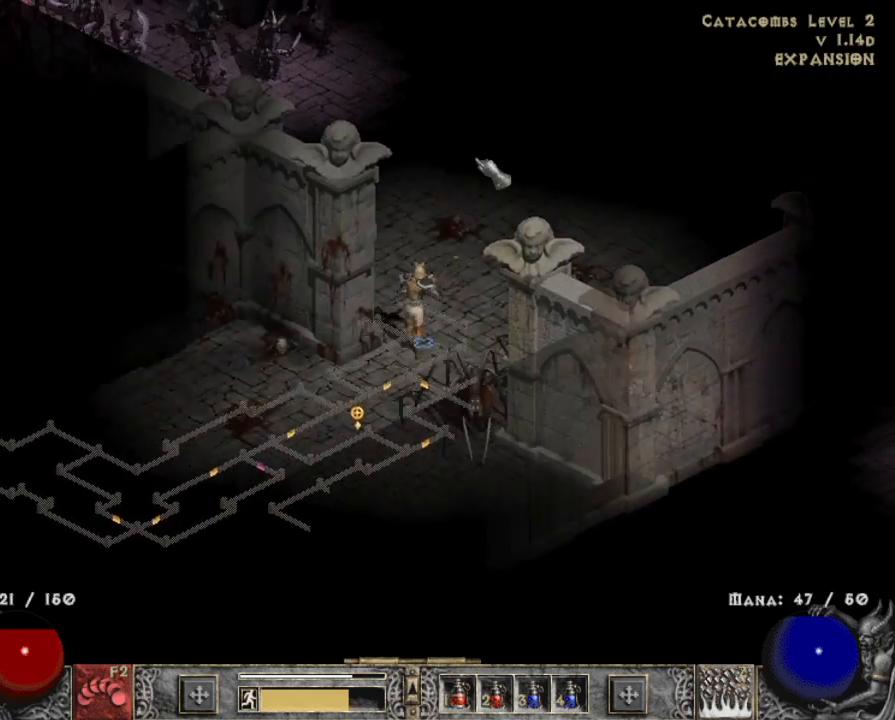
{"keys": [], "mouse": ["left"], "events": [[83, "mouse_left", "up"], [167, "mouse_left", "down"], [300, "mouse_left", "up"], [400, "mouse_left", "down"]]}
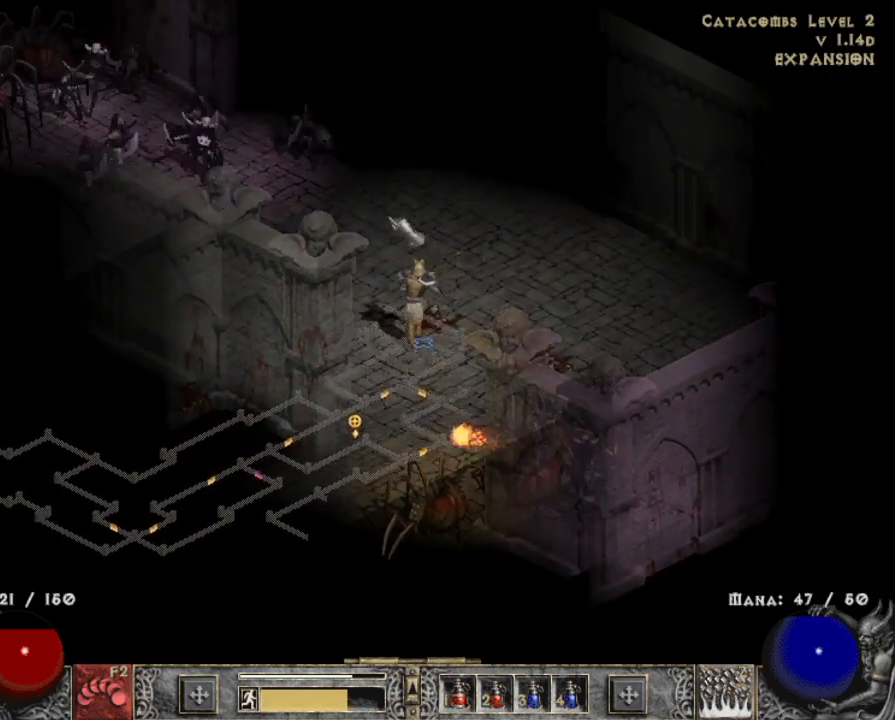
{"keys": ["z"], "mouse": [], "events": [[283, "mouse_left", "up"], [317, "z", "down"], [417, "mouse_right", "down"], [500, "mouse_right", "up"]]}
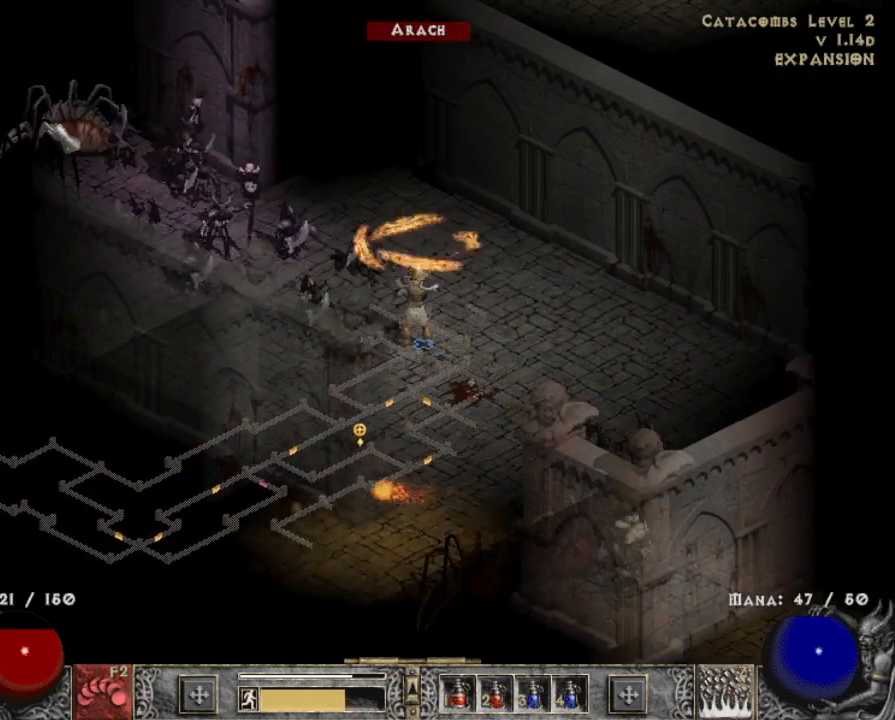
{"keys": [], "mouse": [], "events": [[50, "z", "up"], [100, "mouse_right", "down"], [200, "mouse_right", "up"], [250, "mouse_right", "down"], [383, "mouse_right", "up"]]}
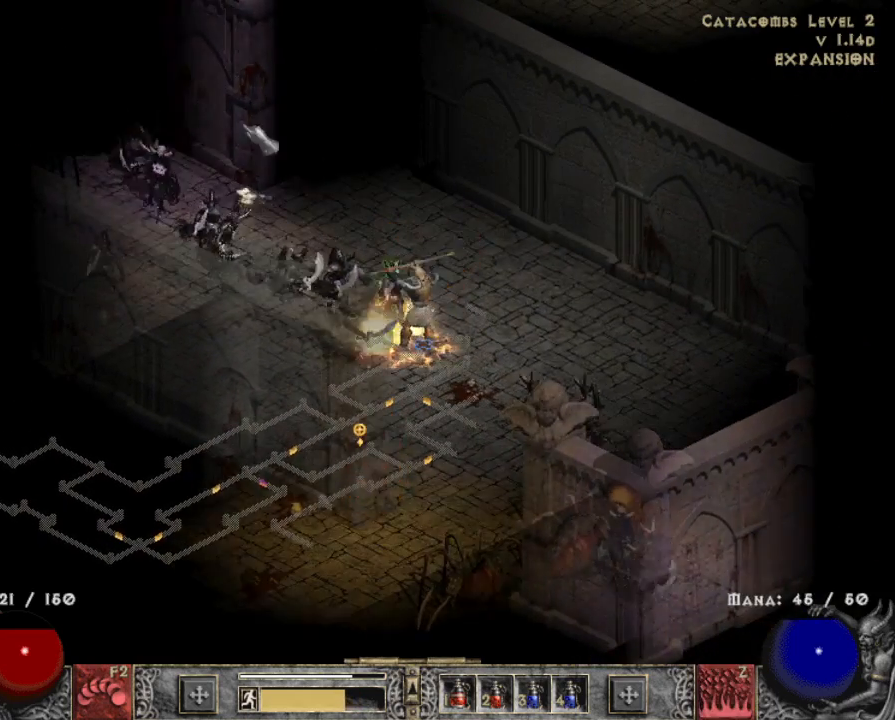
{"keys": [], "mouse": [], "events": [[67, "mouse_left", "down"], [217, "mouse_left", "up"], [250, "mouse_left", "down"], [450, "mouse_left", "up"]]}
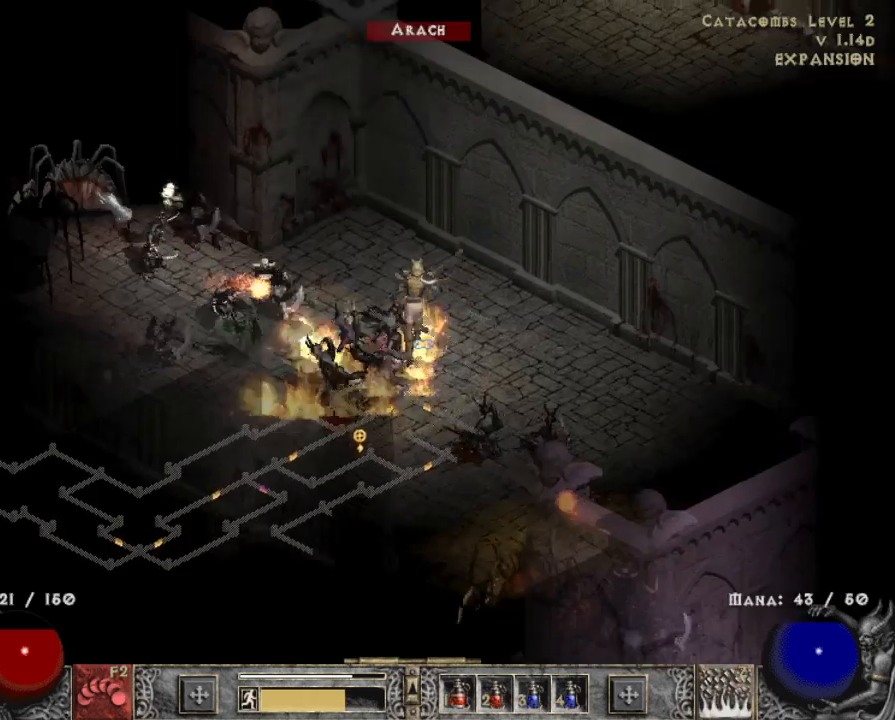
{"keys": [], "mouse": ["right"], "events": [[33, "z", "down"], [183, "mouse_right", "down"], [267, "mouse_right", "up"], [317, "z", "up"], [367, "mouse_right", "down"]]}
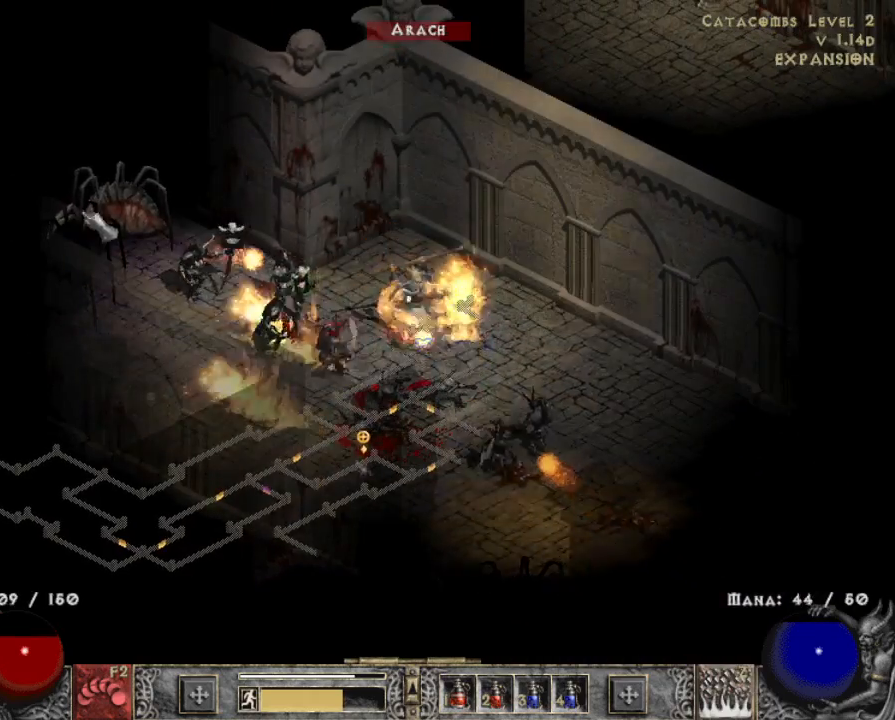
{"keys": [], "mouse": [], "events": [[17, "mouse_right", "up"], [150, "mouse_left", "down"], [250, "mouse_left", "up"], [333, "mouse_left", "down"], [433, "mouse_left", "up"]]}
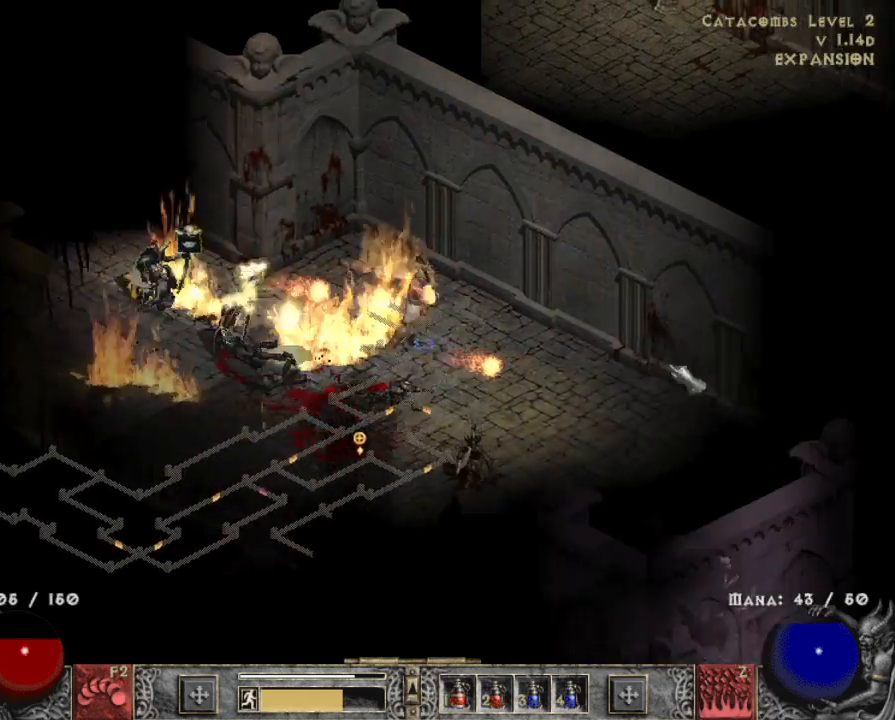
{"keys": [], "mouse": ["left"], "events": [[17, "mouse_left", "down"], [167, "mouse_left", "up"], [250, "mouse_left", "down"], [350, "mouse_left", "up"], [483, "mouse_left", "down"]]}